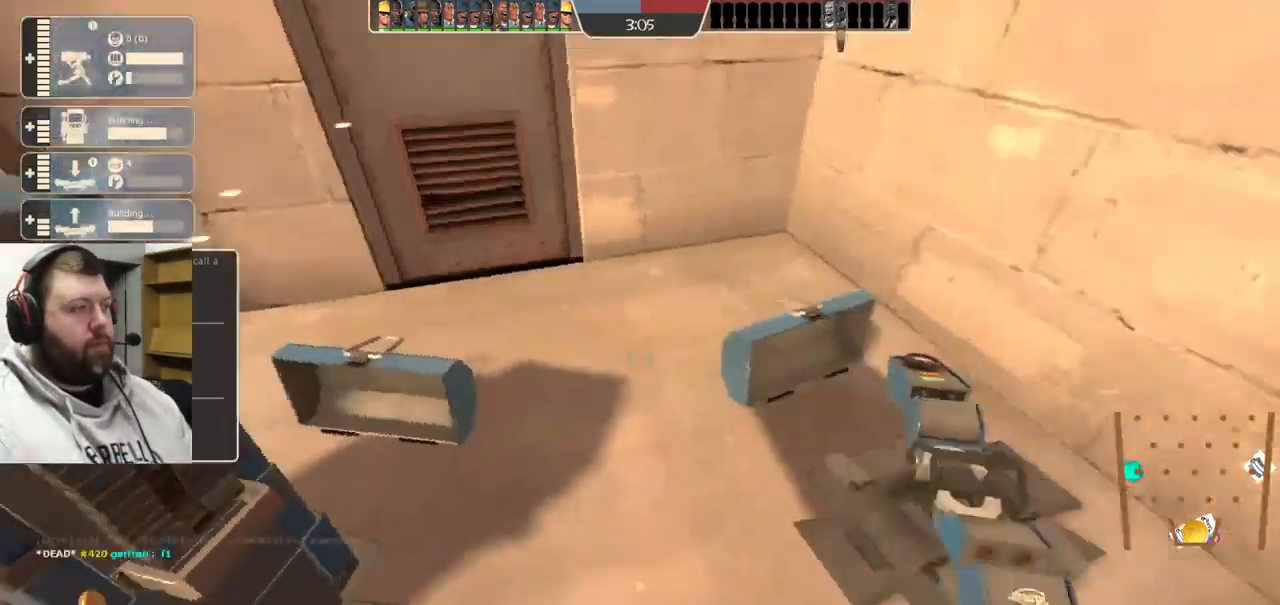
Gameplay with a controller (PlayStation layout); each line is a JSON object with the inputs held at the frame after it. "events" lists button and stick changes between this image and that frame as [ms after this image, input, new state], when the widget could be followed in between. Not read: L1.
{"buttons": ["R2"], "left_stick": "center", "right_stick": "center", "events": [[50, "left_stick", "center"], [134, "right_stick", "center"]]}
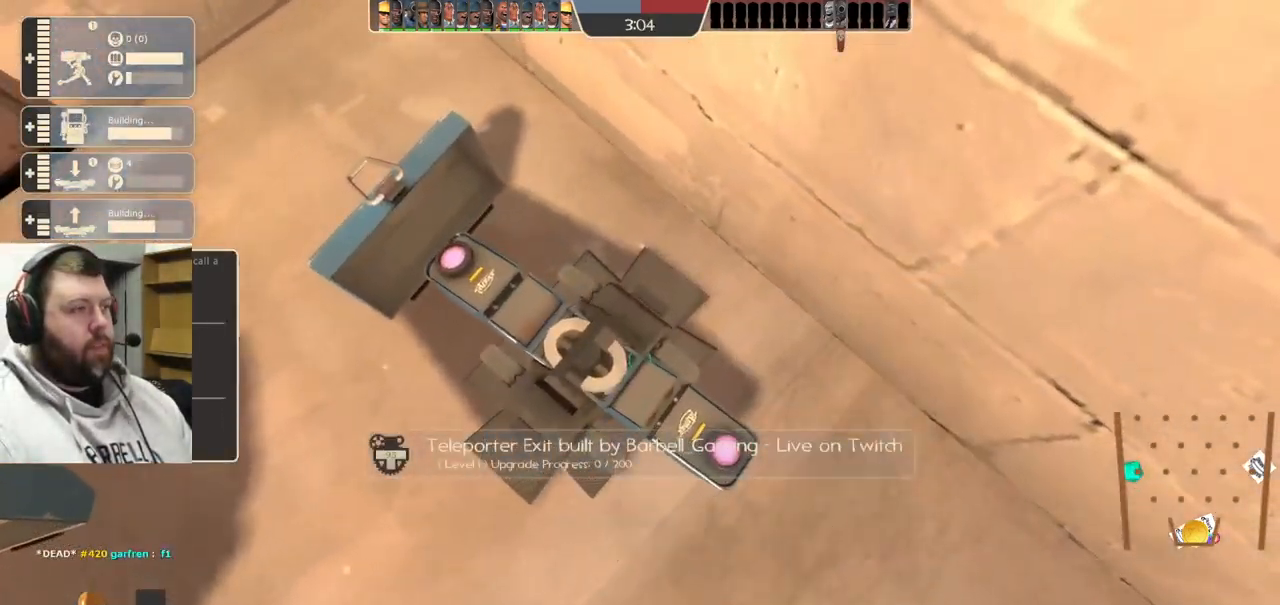
{"buttons": ["R2"], "left_stick": "center", "right_stick": "center", "events": []}
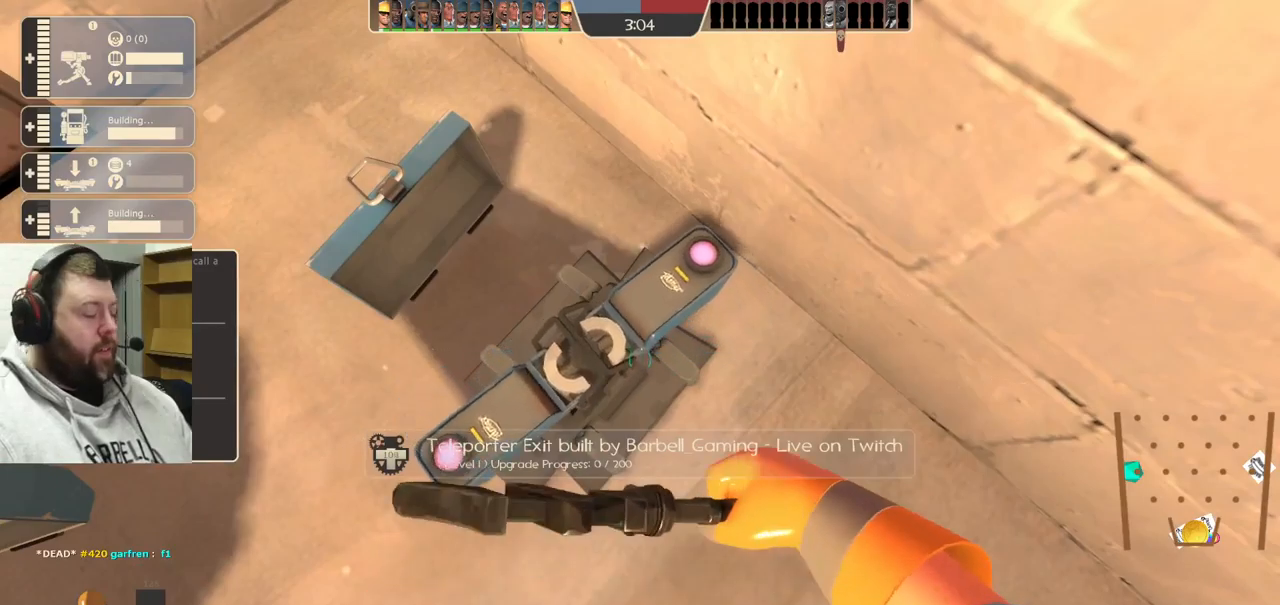
{"buttons": ["R2"], "left_stick": "center", "right_stick": "center", "events": []}
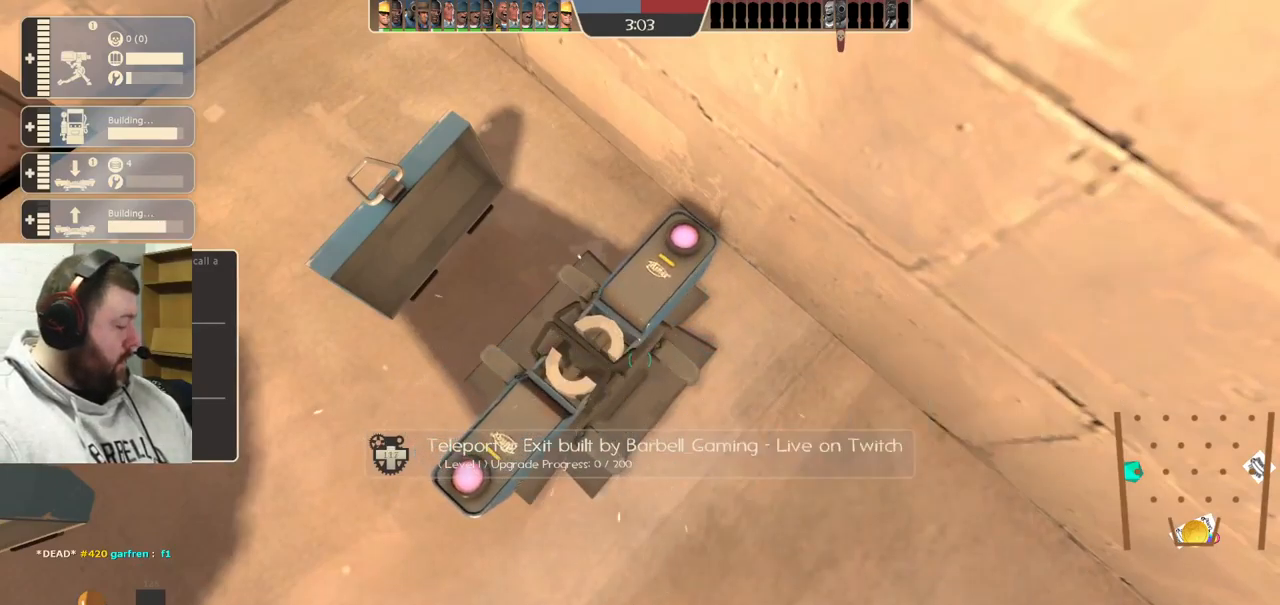
{"buttons": ["R2"], "left_stick": "center", "right_stick": "center", "events": []}